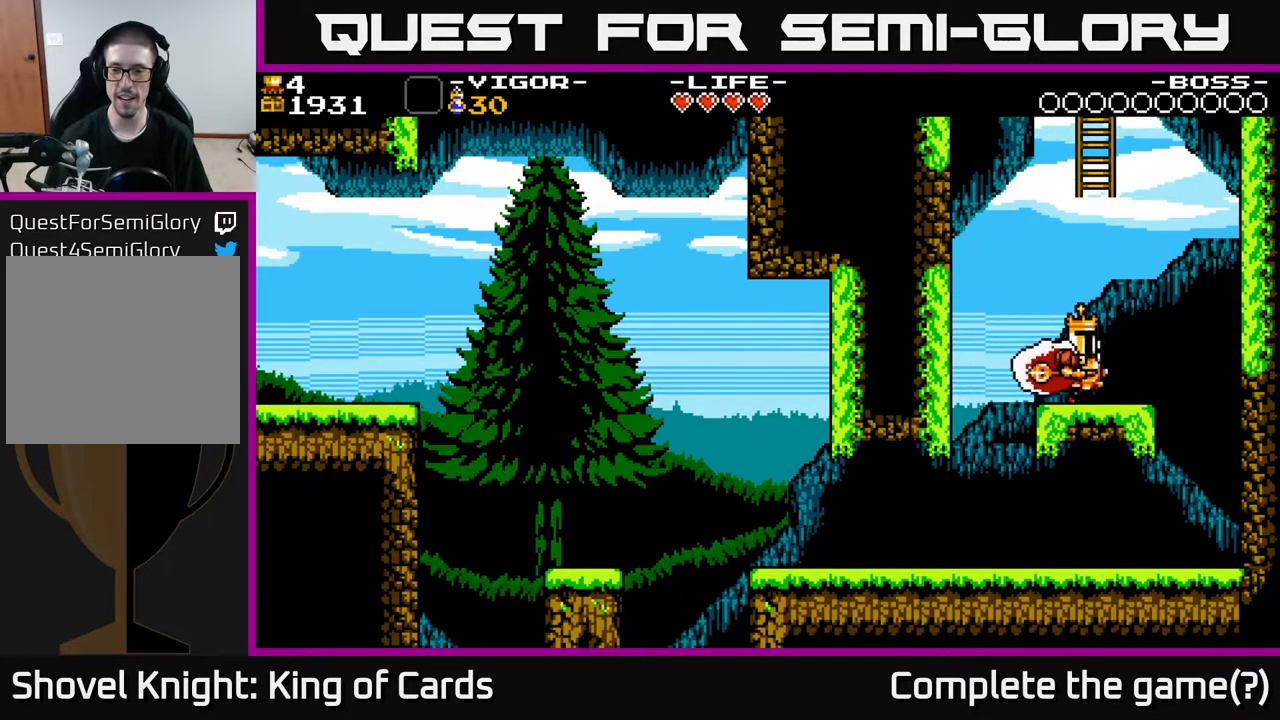
Gameplay with a controller (Xbox layout); each line is a JSON object with the inputs held at the frame after it. "events" lists button and stick changes between this image and that frame as [ms after this image, input, new state], when the widget could be followed in between. Not read: left_stick right_stick.
{"buttons": ["X", "DPAD_LEFT"], "events": [[100, "DPAD_RIGHT", "up"], [167, "DPAD_LEFT", "down"], [367, "X", "down"]]}
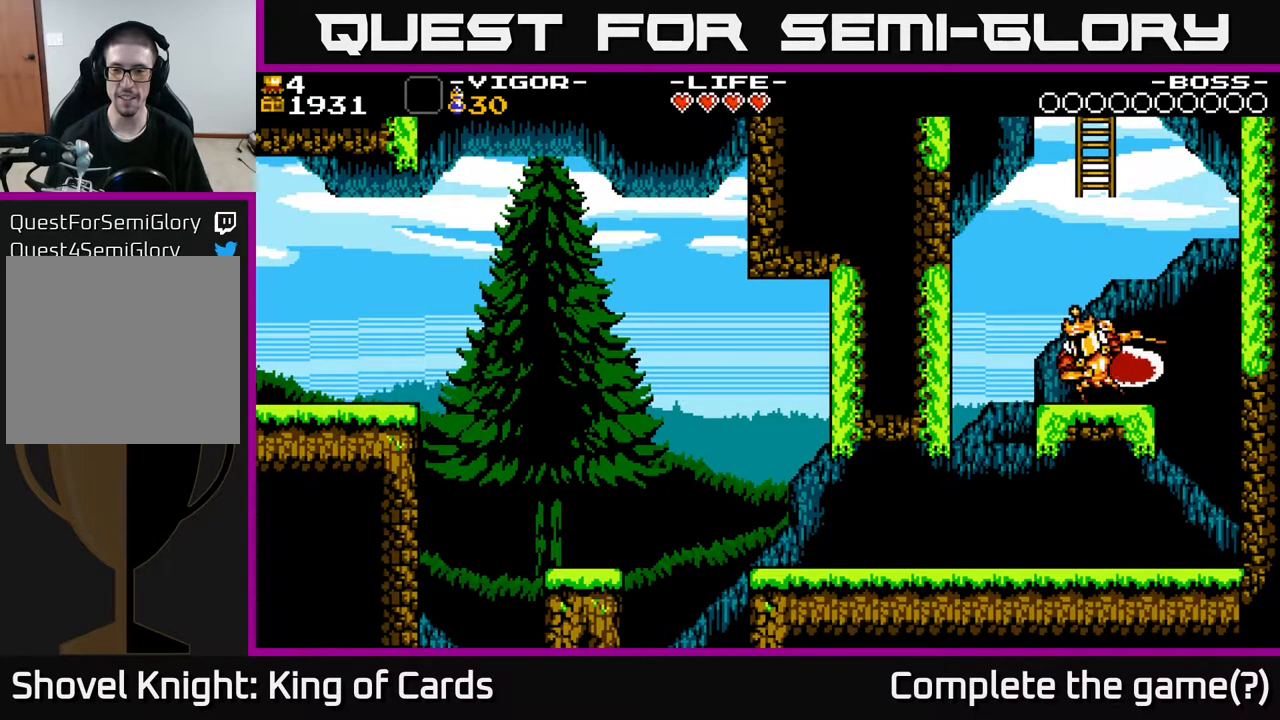
{"buttons": ["A", "DPAD_RIGHT"], "events": [[150, "X", "up"], [367, "A", "down"], [367, "DPAD_LEFT", "up"], [400, "DPAD_RIGHT", "down"]]}
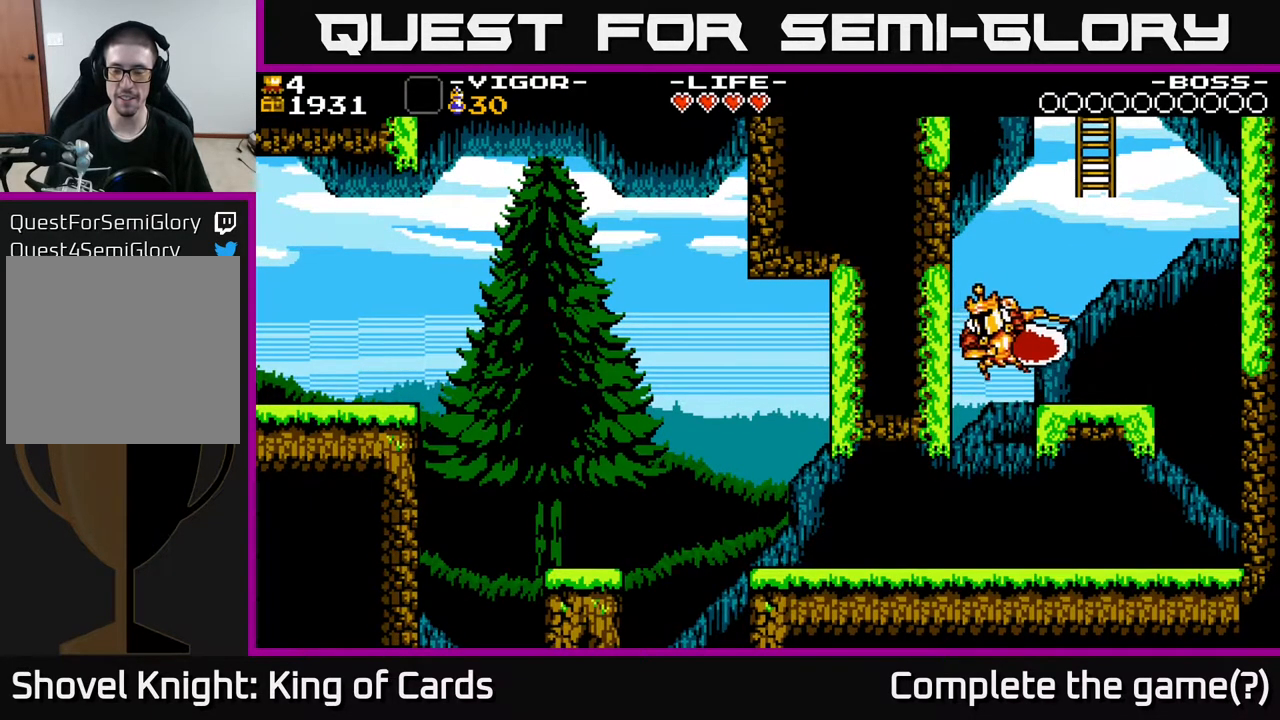
{"buttons": ["DPAD_LEFT"], "events": [[117, "A", "up"], [367, "DPAD_RIGHT", "up"], [433, "DPAD_LEFT", "down"]]}
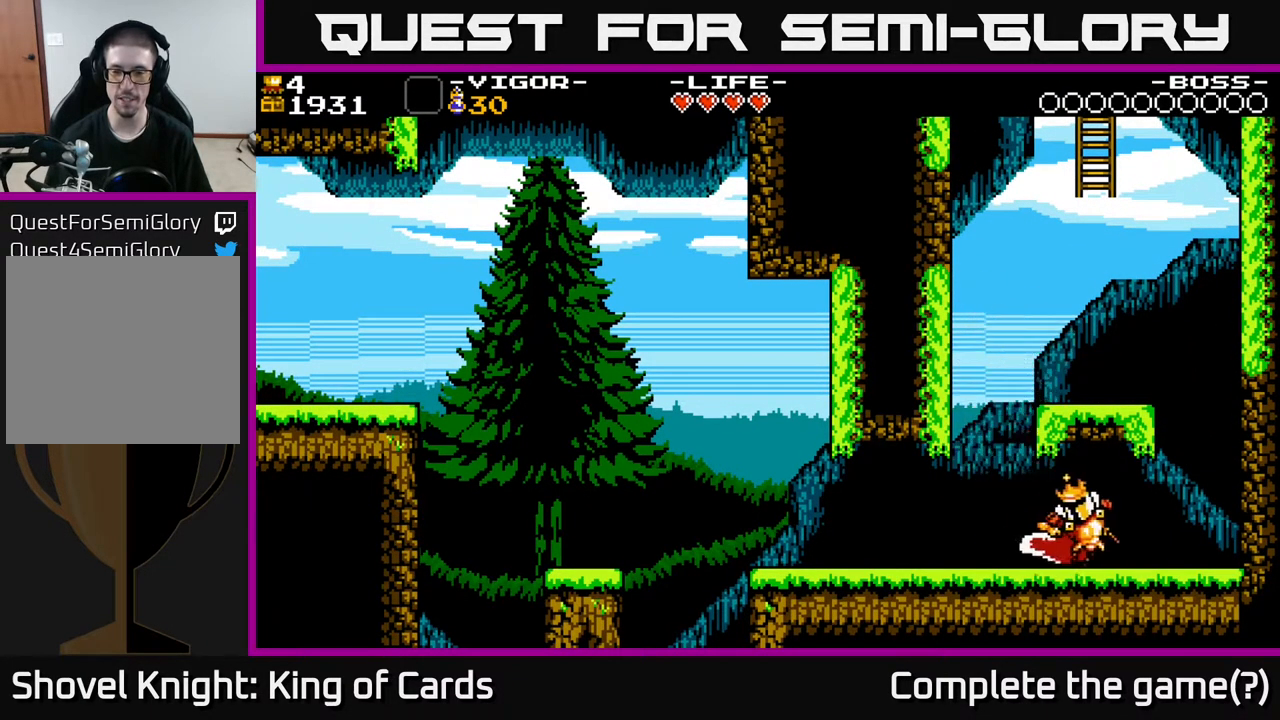
{"buttons": ["DPAD_RIGHT"], "events": [[67, "DPAD_LEFT", "up"], [117, "DPAD_RIGHT", "down"]]}
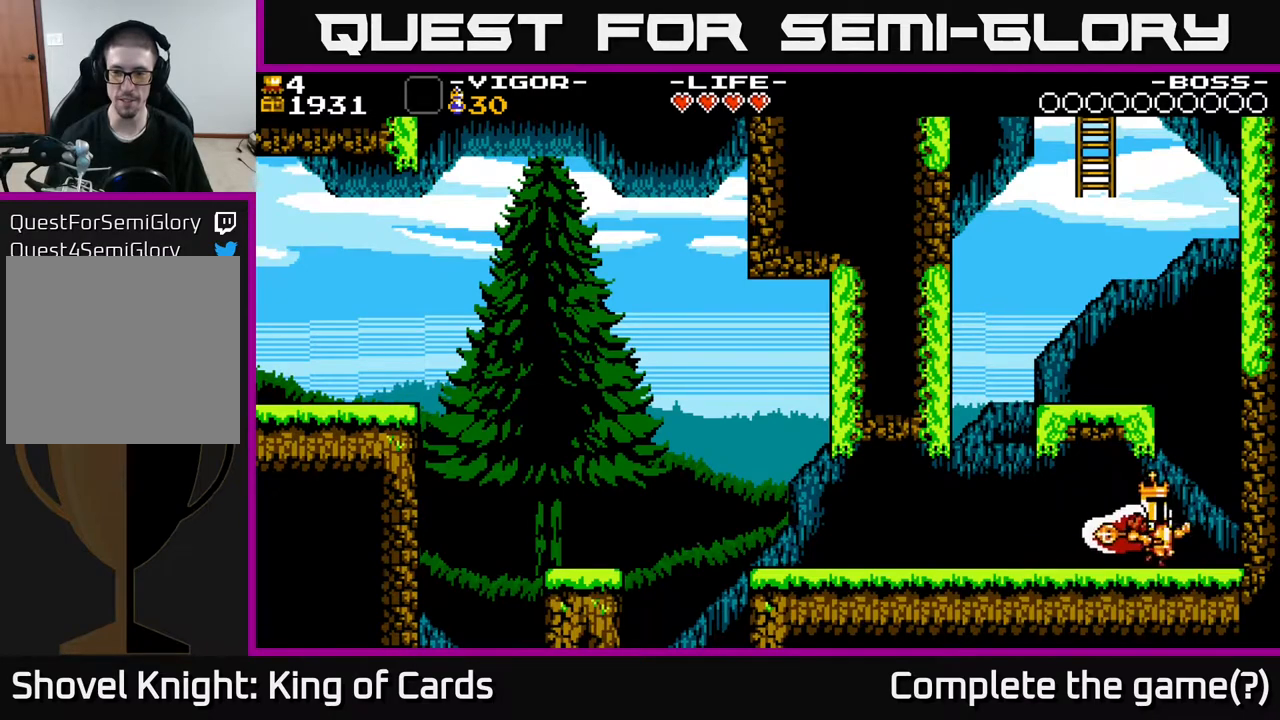
{"buttons": ["A", "X", "DPAD_RIGHT"], "events": [[133, "A", "down"], [367, "X", "down"]]}
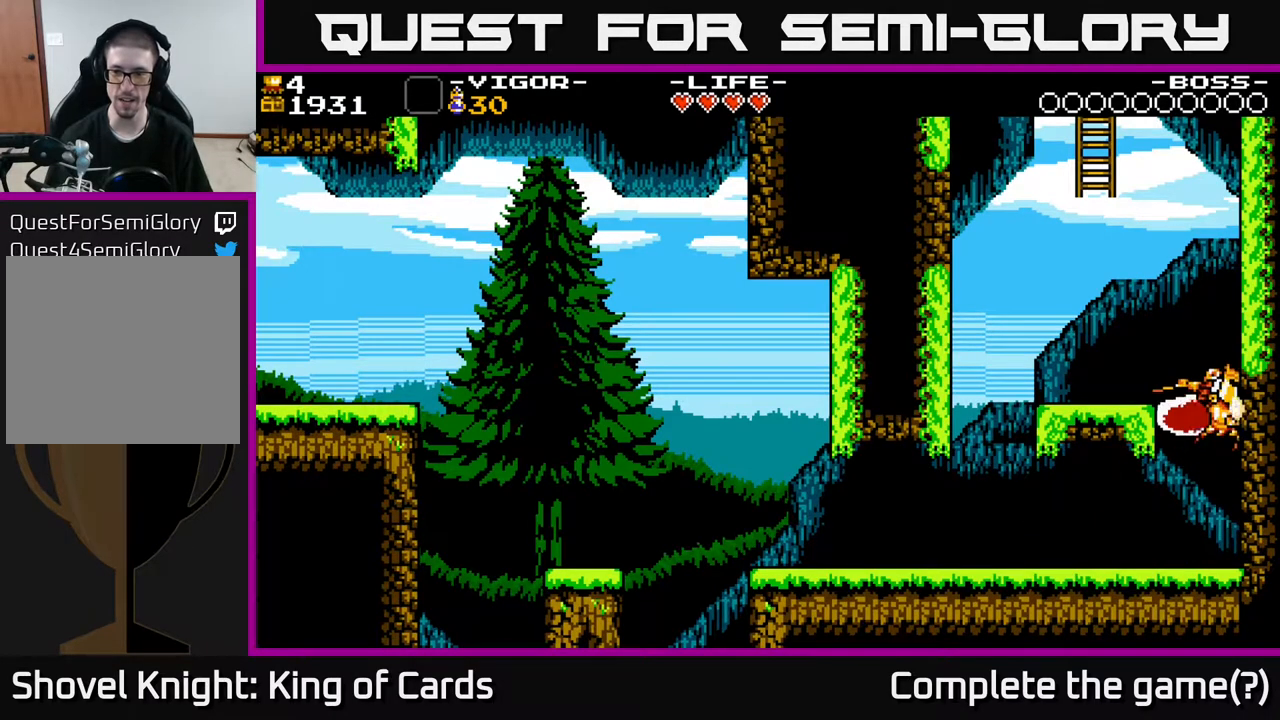
{"buttons": ["DPAD_LEFT"], "events": [[150, "DPAD_RIGHT", "up"], [167, "X", "up"], [183, "A", "up"], [267, "DPAD_LEFT", "down"]]}
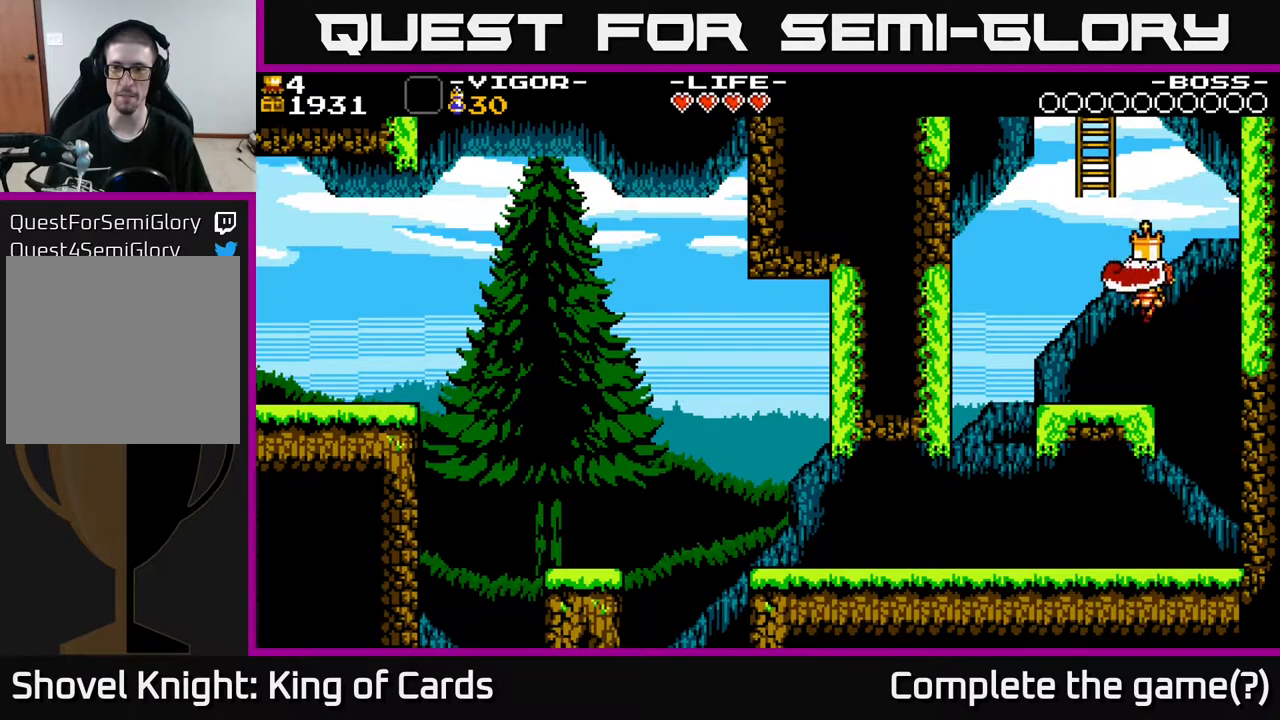
{"buttons": ["A", "DPAD_LEFT"], "events": [[67, "DPAD_LEFT", "up"], [217, "DPAD_LEFT", "down"], [450, "A", "down"]]}
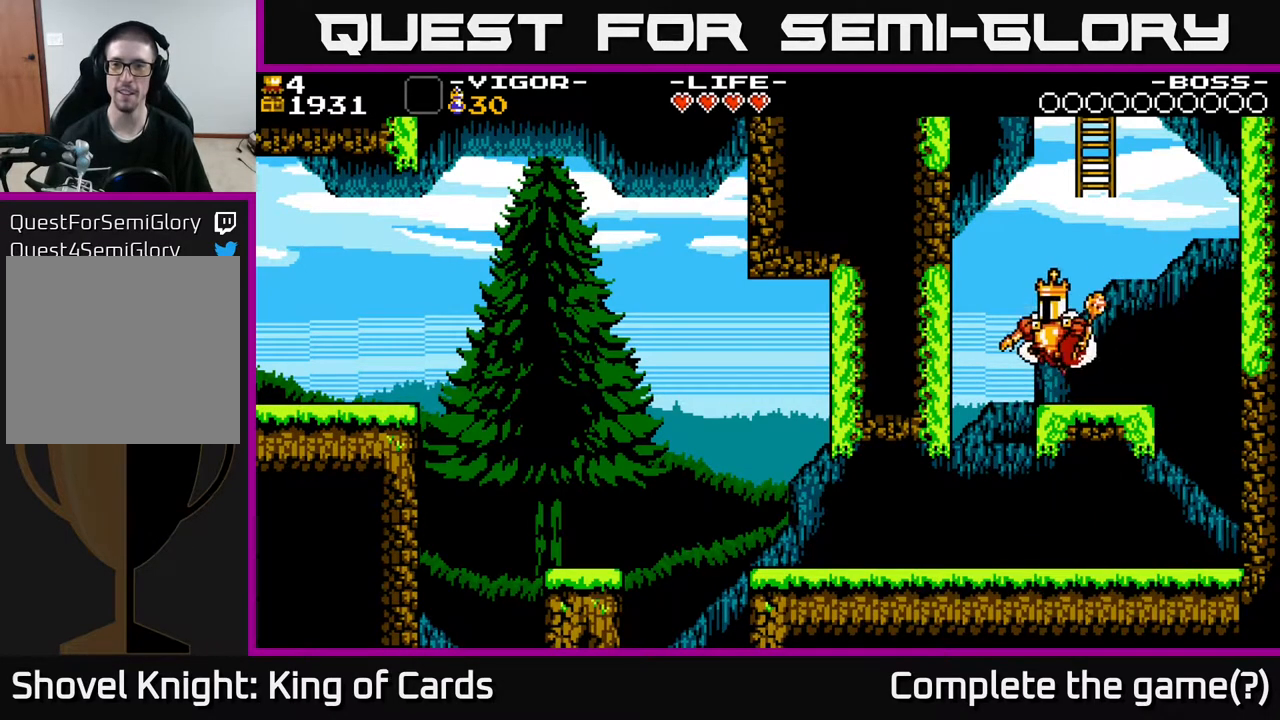
{"buttons": ["A", "X", "DPAD_RIGHT"], "events": [[183, "X", "down"], [467, "DPAD_LEFT", "up"], [500, "DPAD_RIGHT", "down"]]}
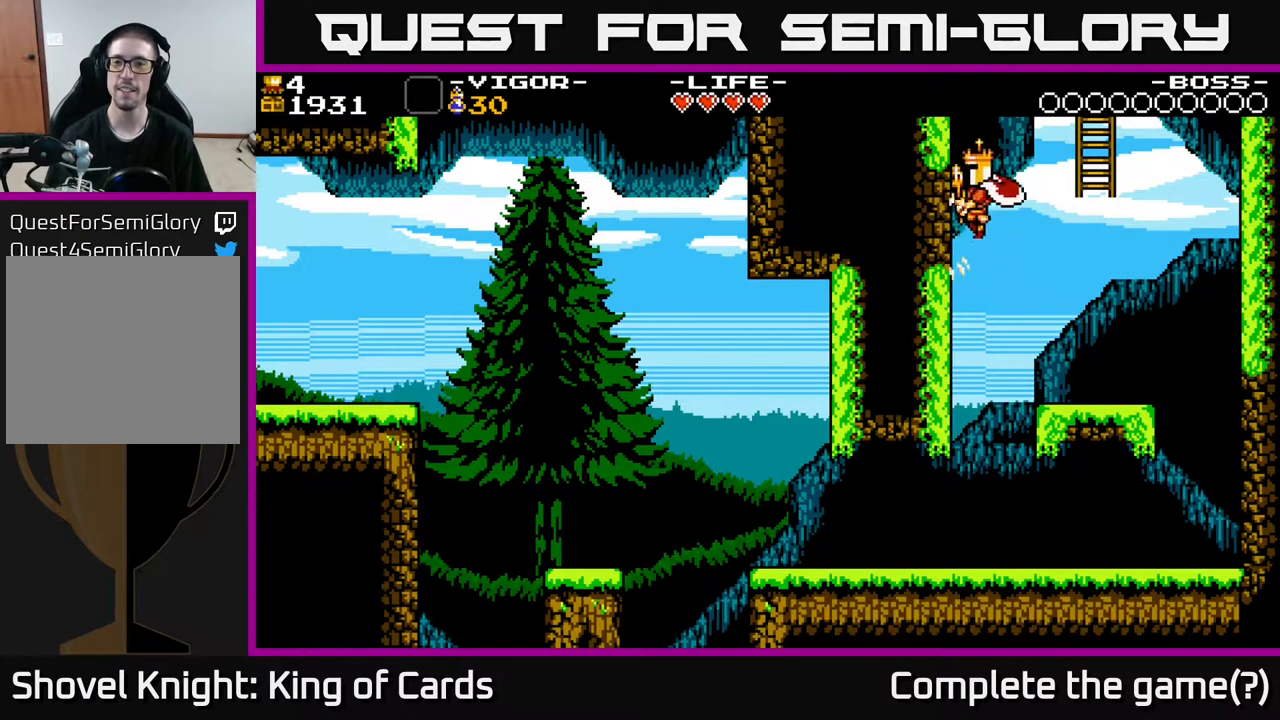
{"buttons": ["DPAD_UP"], "events": [[283, "DPAD_UP", "down"], [317, "X", "up"], [333, "DPAD_RIGHT", "up"], [433, "A", "up"]]}
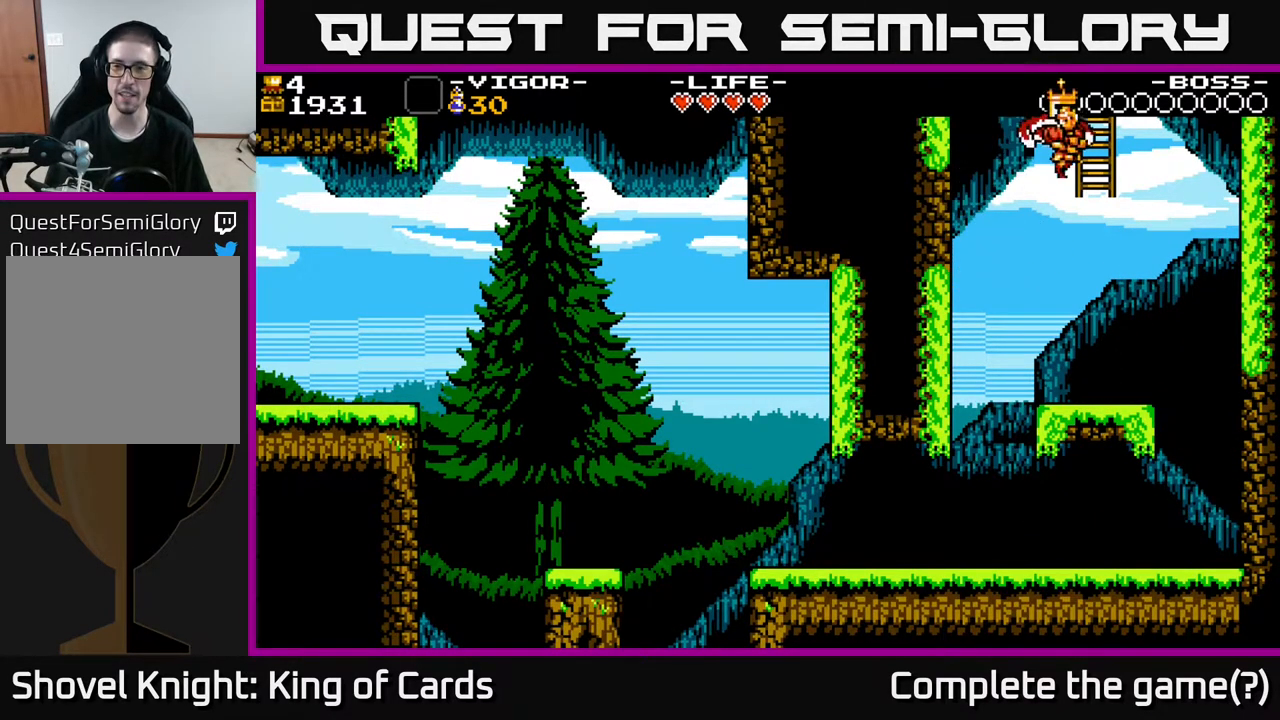
{"buttons": ["DPAD_UP"], "events": [[267, "DPAD_RIGHT", "down"], [383, "DPAD_RIGHT", "up"]]}
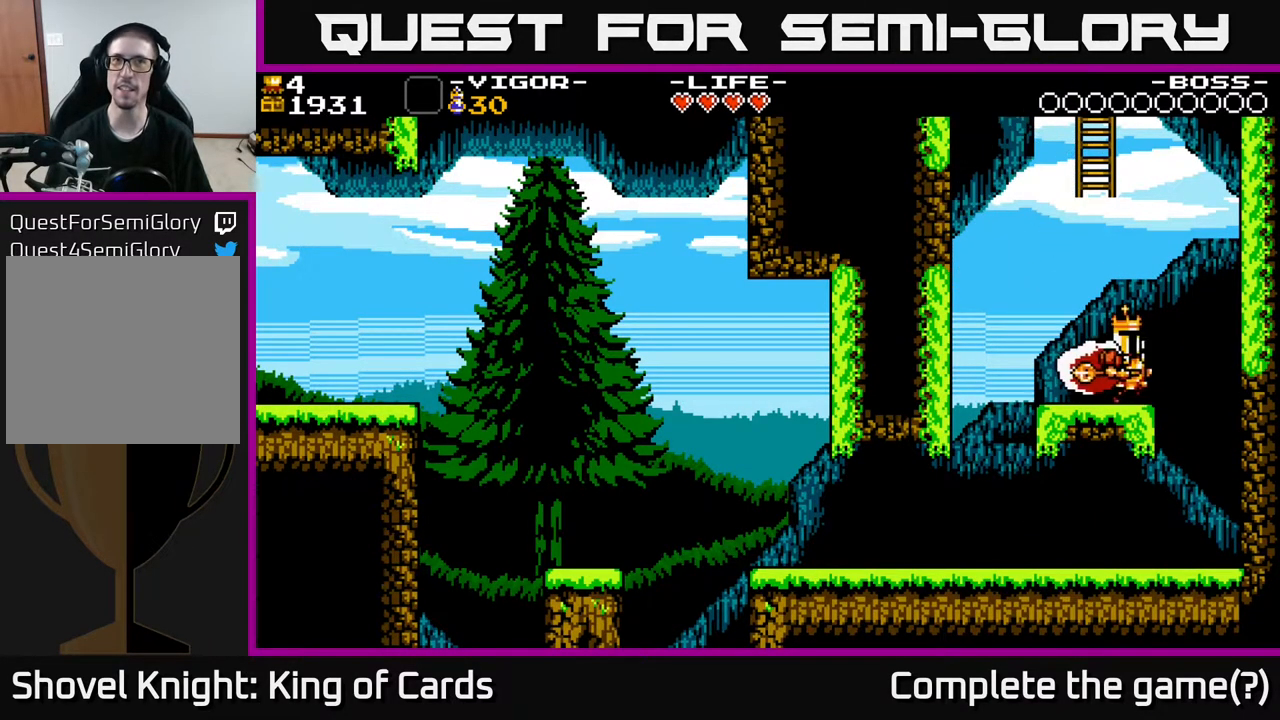
{"buttons": ["A", "DPAD_LEFT"], "events": [[17, "DPAD_UP", "up"], [67, "DPAD_LEFT", "down"], [133, "A", "down"]]}
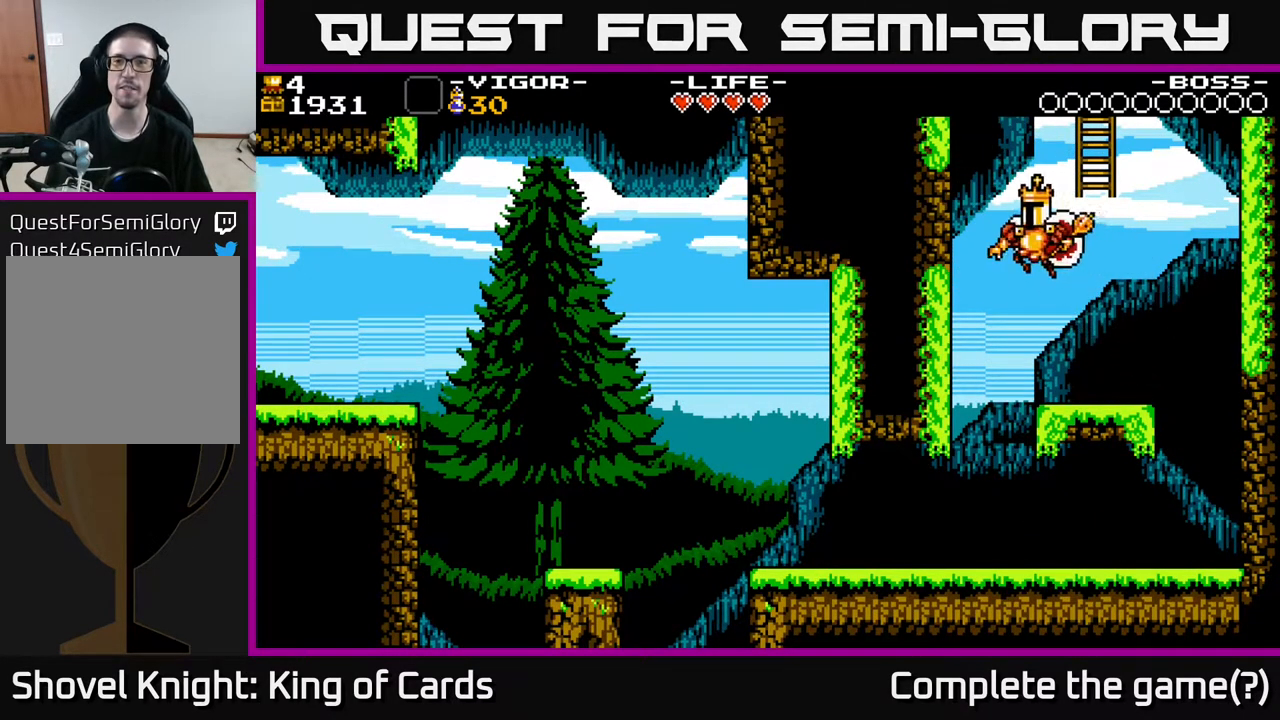
{"buttons": ["A", "X", "DPAD_RIGHT"], "events": [[17, "X", "down"], [200, "DPAD_LEFT", "up"], [333, "DPAD_RIGHT", "down"]]}
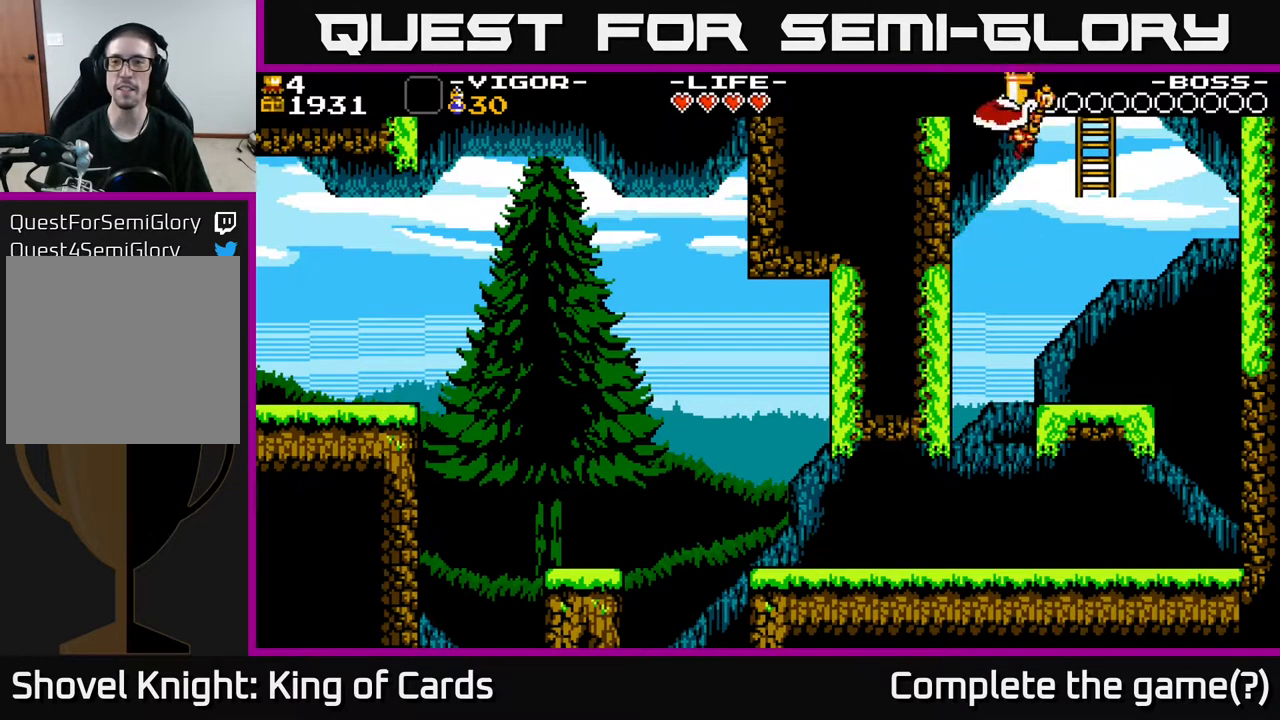
{"buttons": ["DPAD_UP"], "events": [[233, "A", "up"], [250, "X", "up"], [283, "DPAD_UP", "down"], [317, "DPAD_RIGHT", "up"]]}
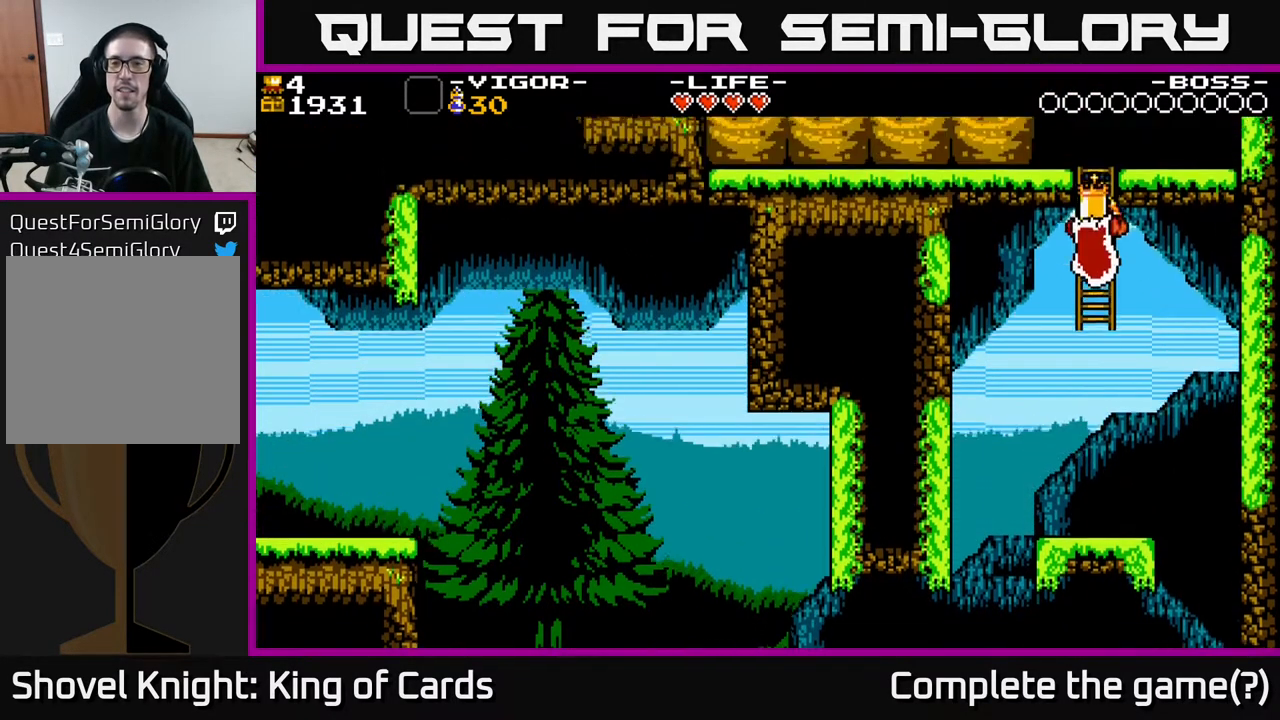
{"buttons": ["DPAD_UP"], "events": []}
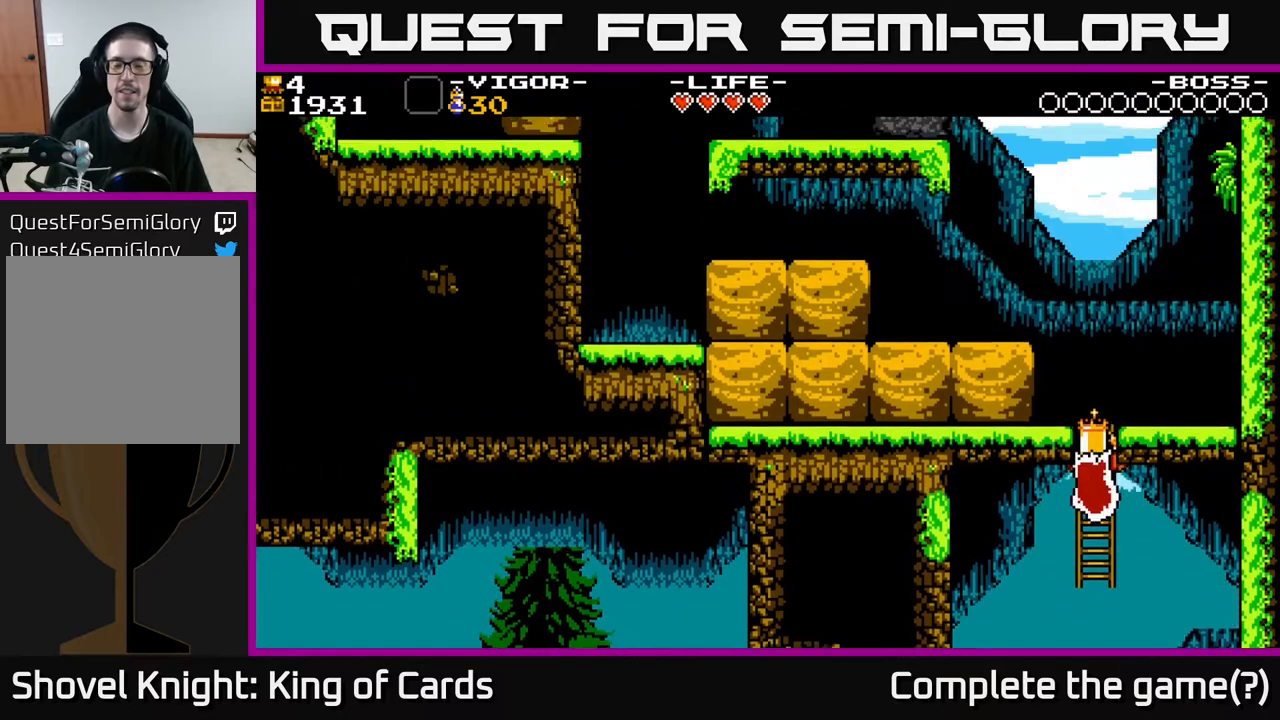
{"buttons": ["DPAD_UP"], "events": []}
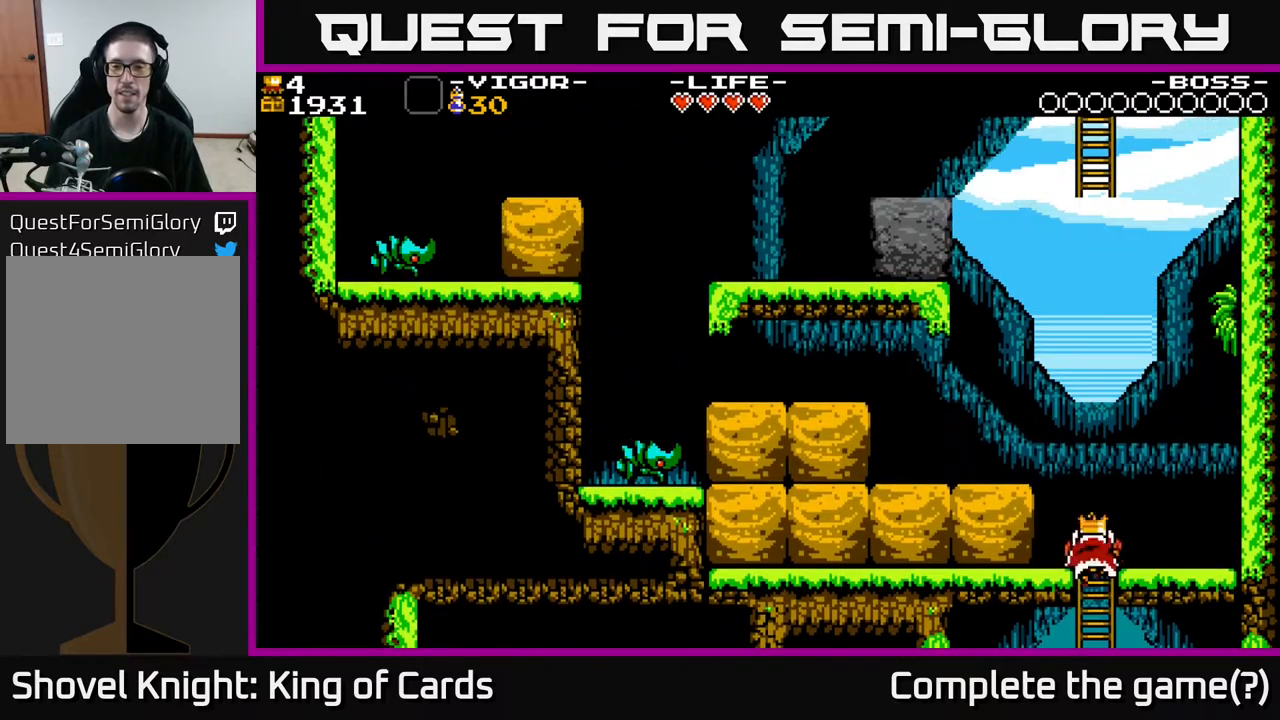
{"buttons": ["X", "DPAD_LEFT"], "events": [[250, "DPAD_UP", "up"], [300, "DPAD_LEFT", "down"], [383, "X", "down"]]}
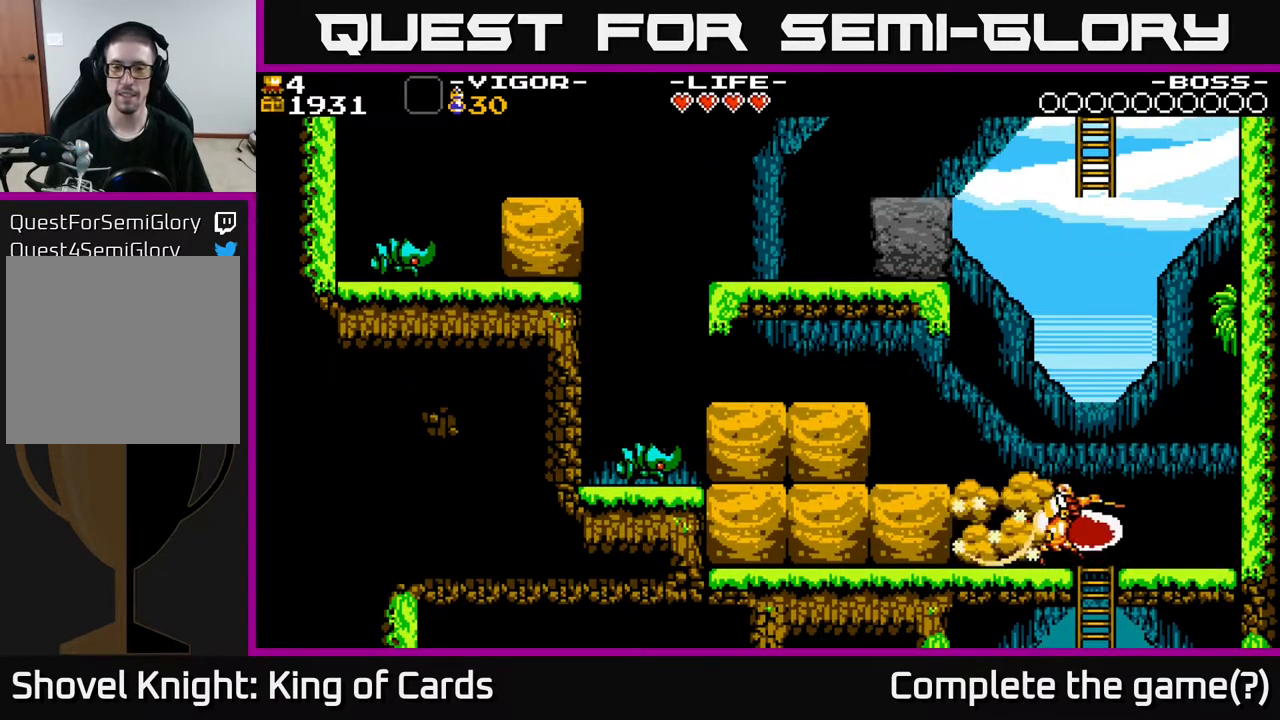
{"buttons": ["DPAD_LEFT"], "events": [[33, "X", "up"], [167, "DPAD_LEFT", "up"], [367, "DPAD_LEFT", "down"]]}
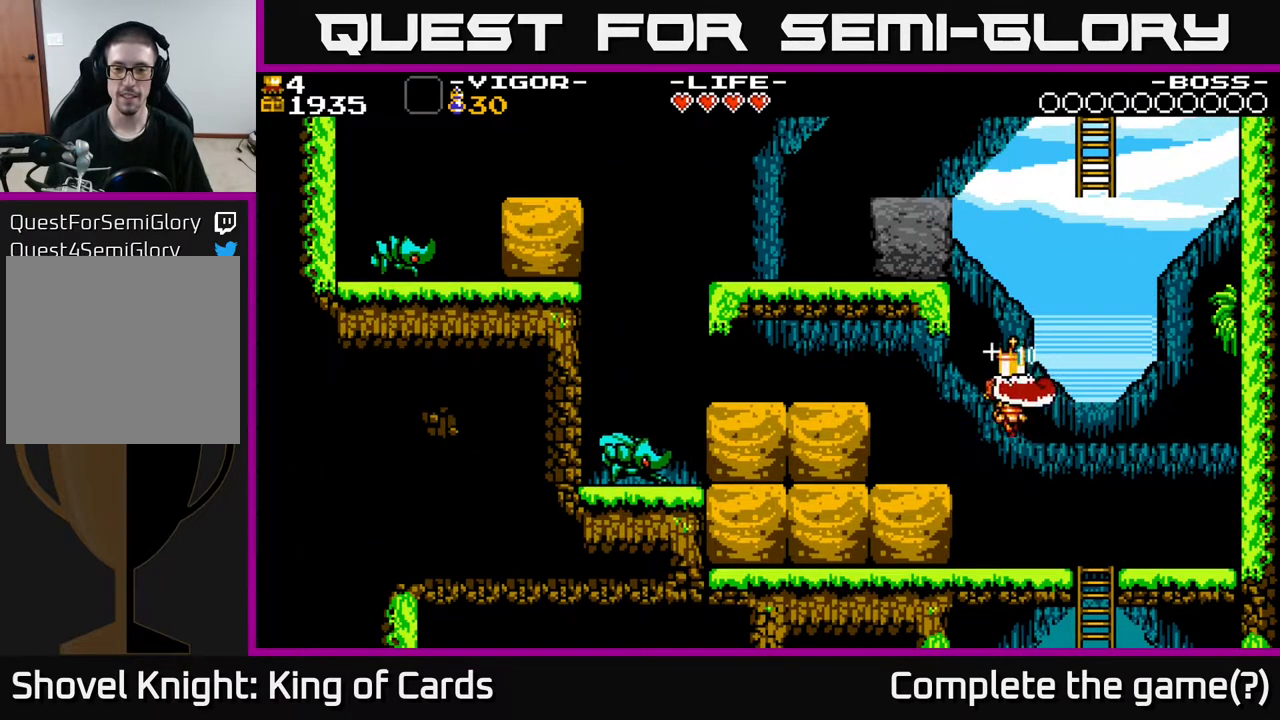
{"buttons": [], "events": [[250, "X", "down"], [300, "DPAD_LEFT", "up"], [367, "X", "up"]]}
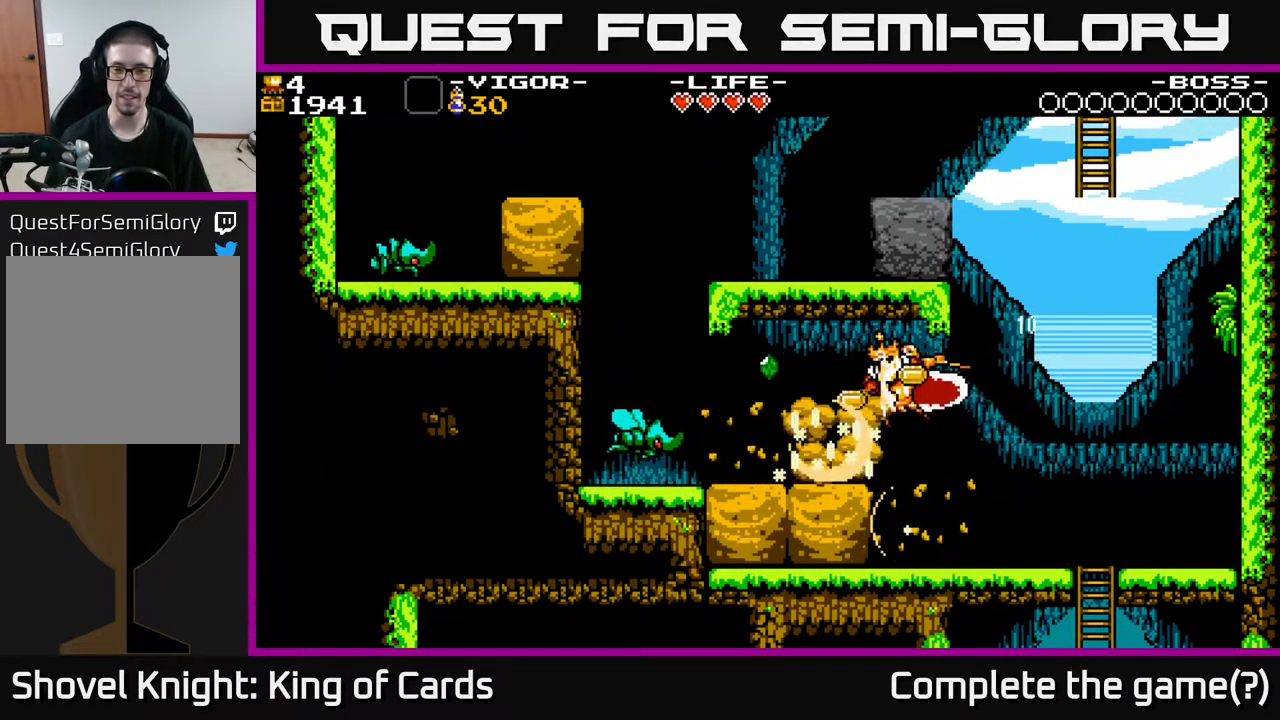
{"buttons": ["DPAD_RIGHT"], "events": [[217, "DPAD_RIGHT", "down"]]}
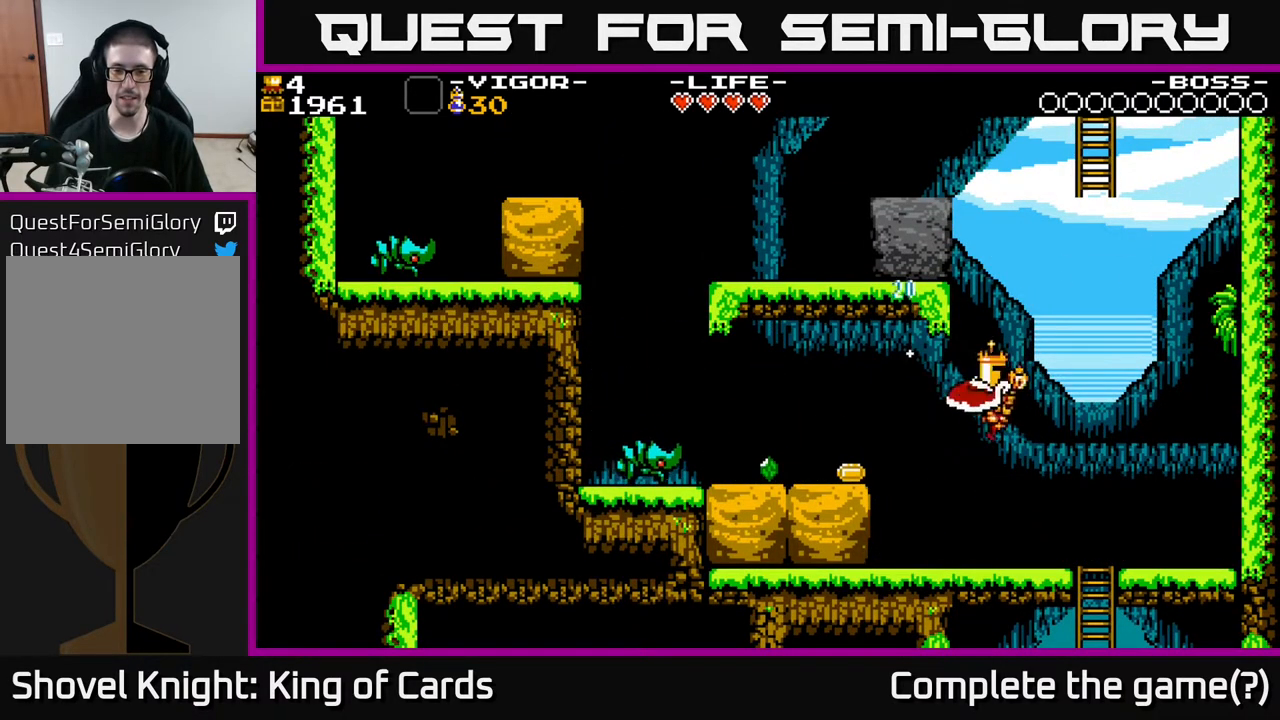
{"buttons": ["DPAD_LEFT"], "events": [[33, "DPAD_RIGHT", "up"], [67, "DPAD_LEFT", "down"], [267, "A", "down"], [417, "A", "up"]]}
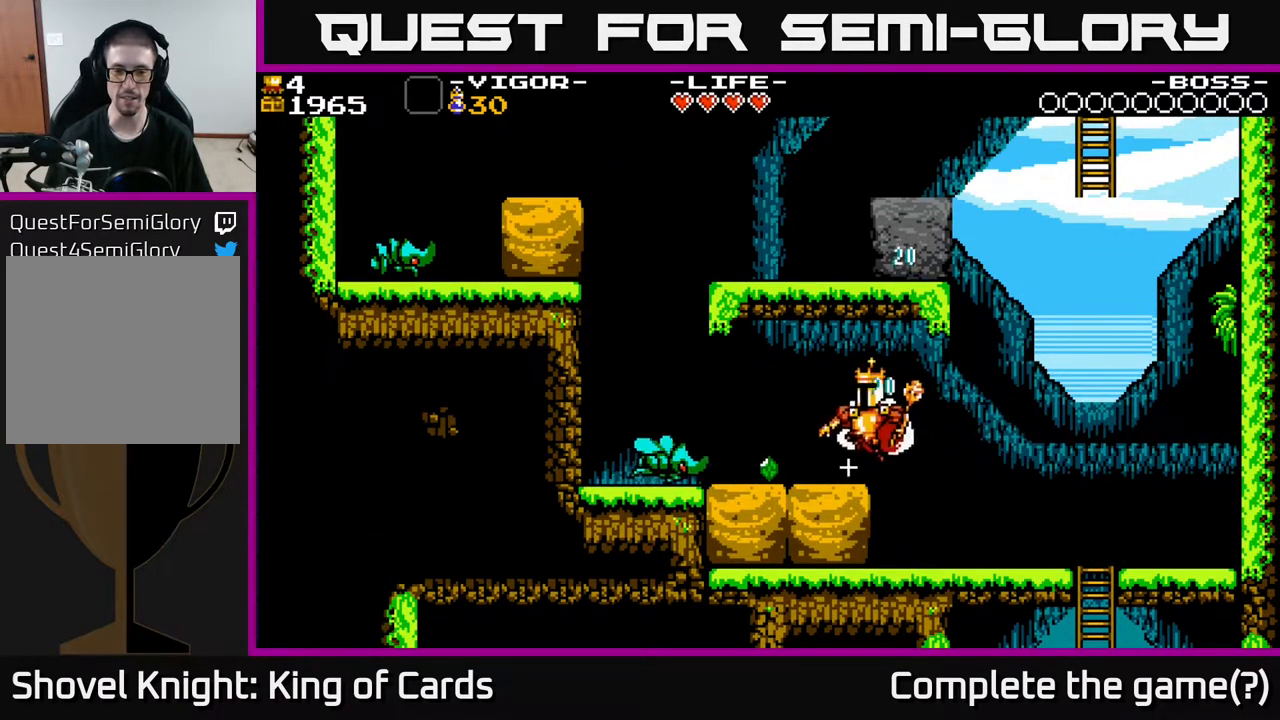
{"buttons": [], "events": [[67, "X", "down"], [217, "X", "up"], [283, "DPAD_LEFT", "up"]]}
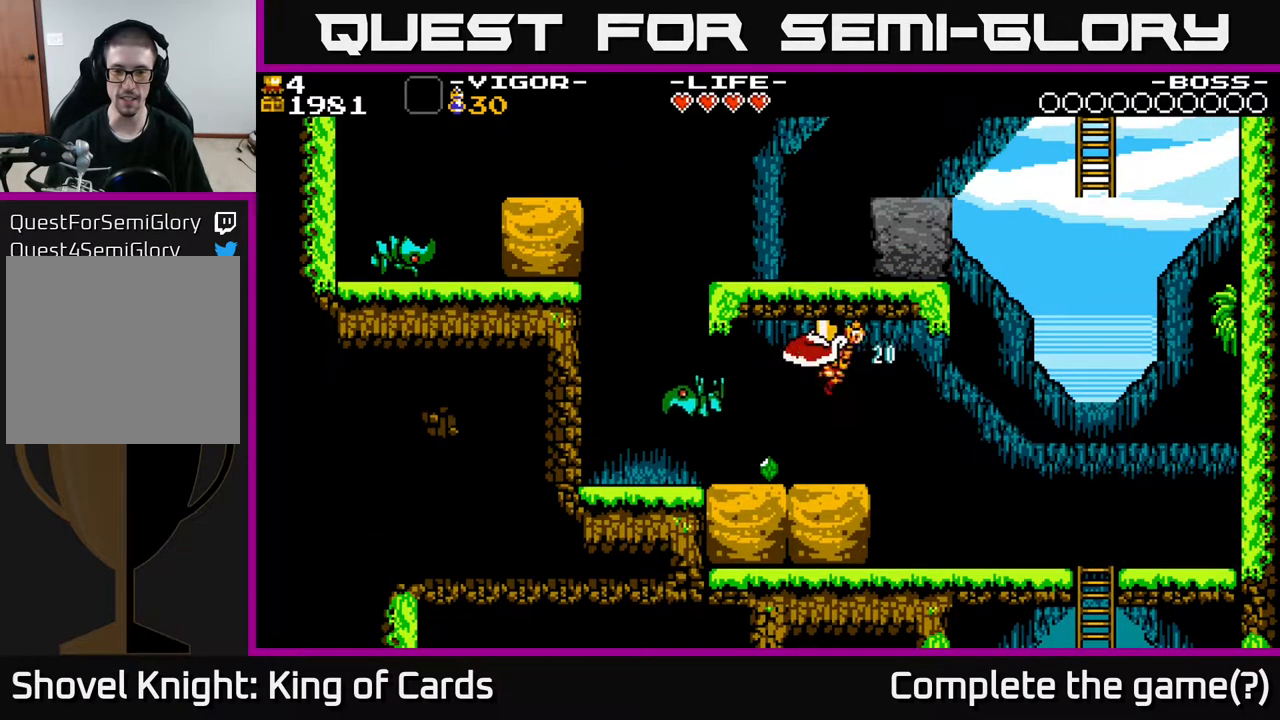
{"buttons": ["DPAD_LEFT"], "events": [[100, "DPAD_LEFT", "down"]]}
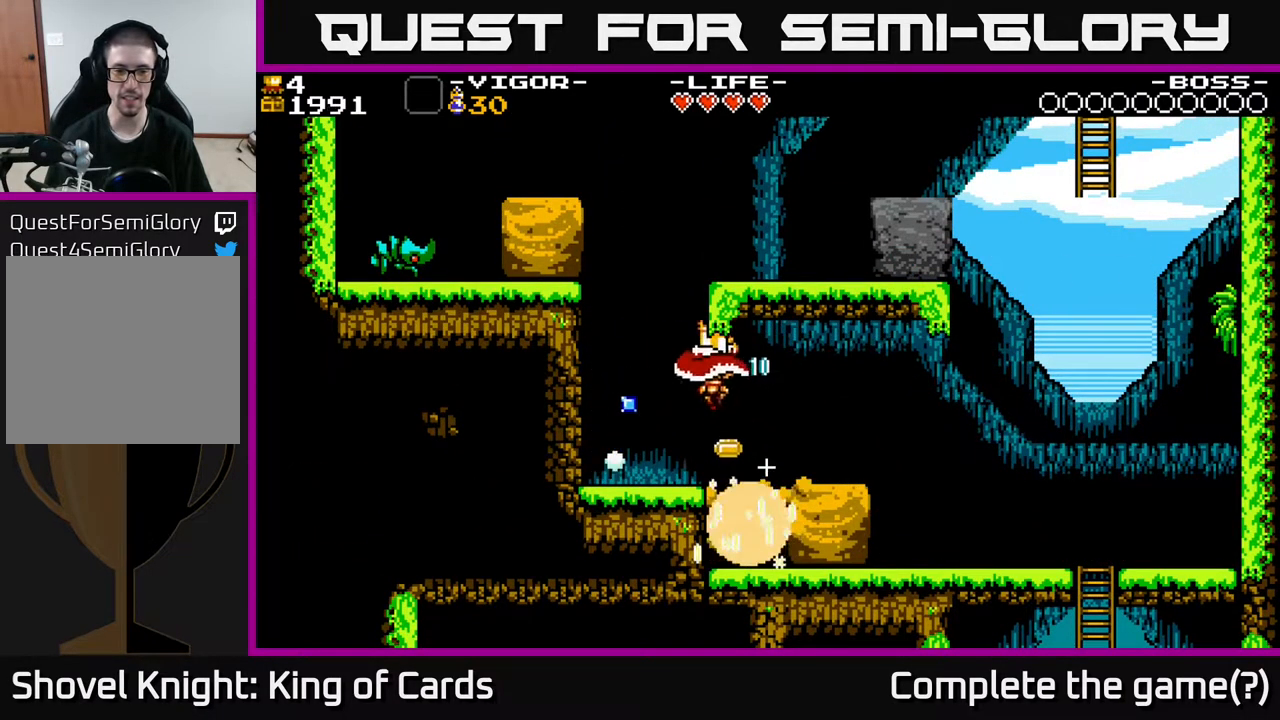
{"buttons": ["DPAD_RIGHT"], "events": [[83, "X", "down"], [200, "X", "up"], [417, "DPAD_LEFT", "up"], [467, "DPAD_RIGHT", "down"]]}
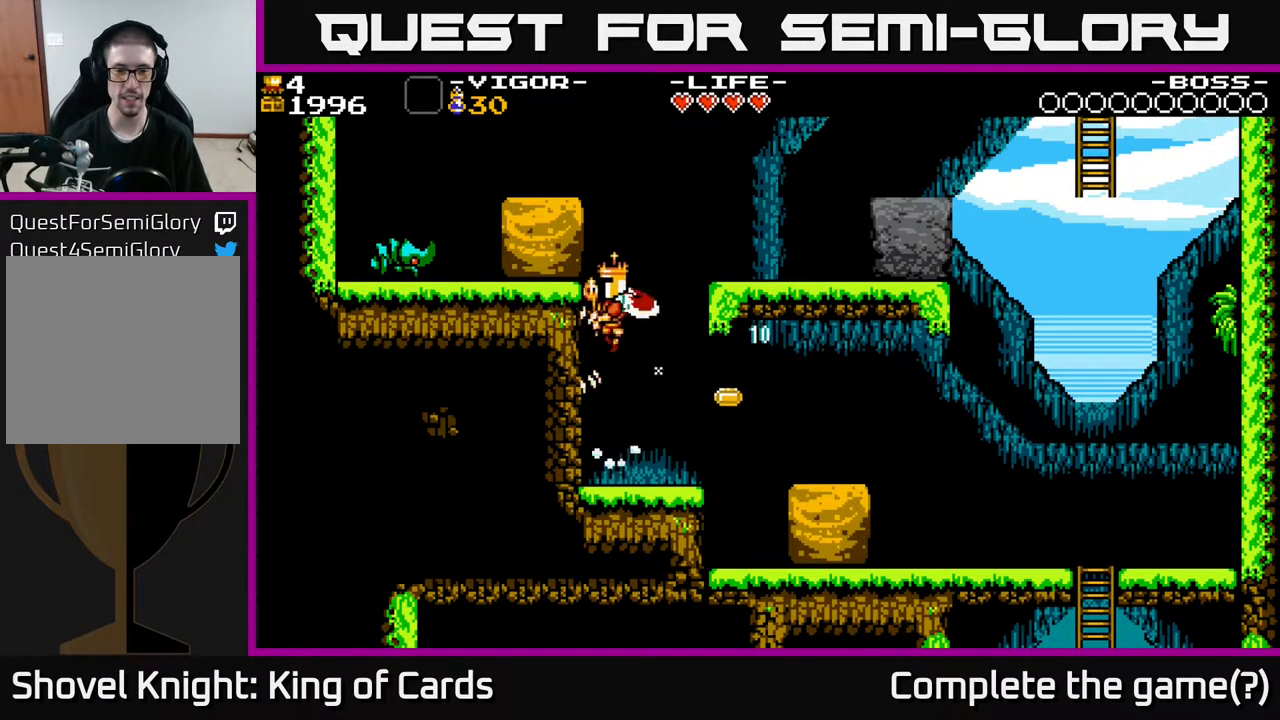
{"buttons": ["DPAD_LEFT"], "events": [[333, "DPAD_RIGHT", "up"], [383, "DPAD_LEFT", "down"]]}
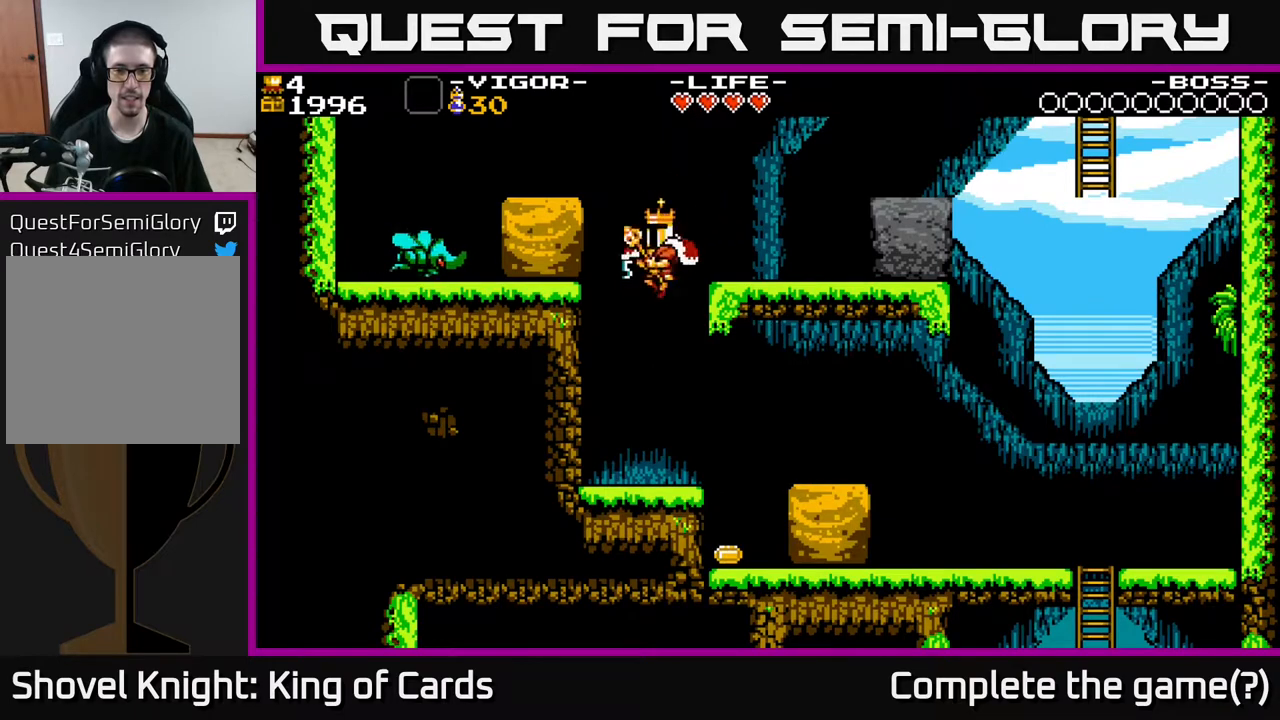
{"buttons": ["A", "DPAD_RIGHT"], "events": [[100, "DPAD_LEFT", "up"], [133, "DPAD_RIGHT", "down"], [450, "A", "down"]]}
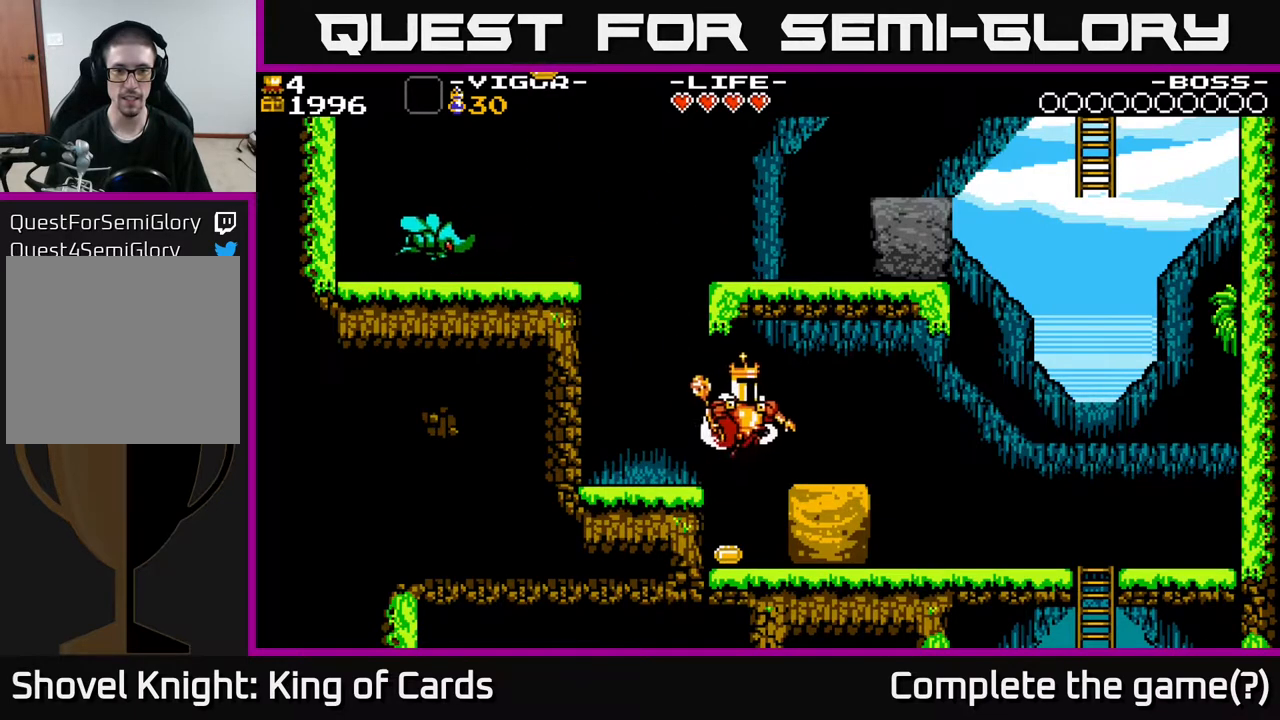
{"buttons": ["DPAD_LEFT"], "events": [[100, "A", "up"], [217, "X", "down"], [350, "X", "up"], [383, "DPAD_RIGHT", "up"], [433, "DPAD_LEFT", "down"]]}
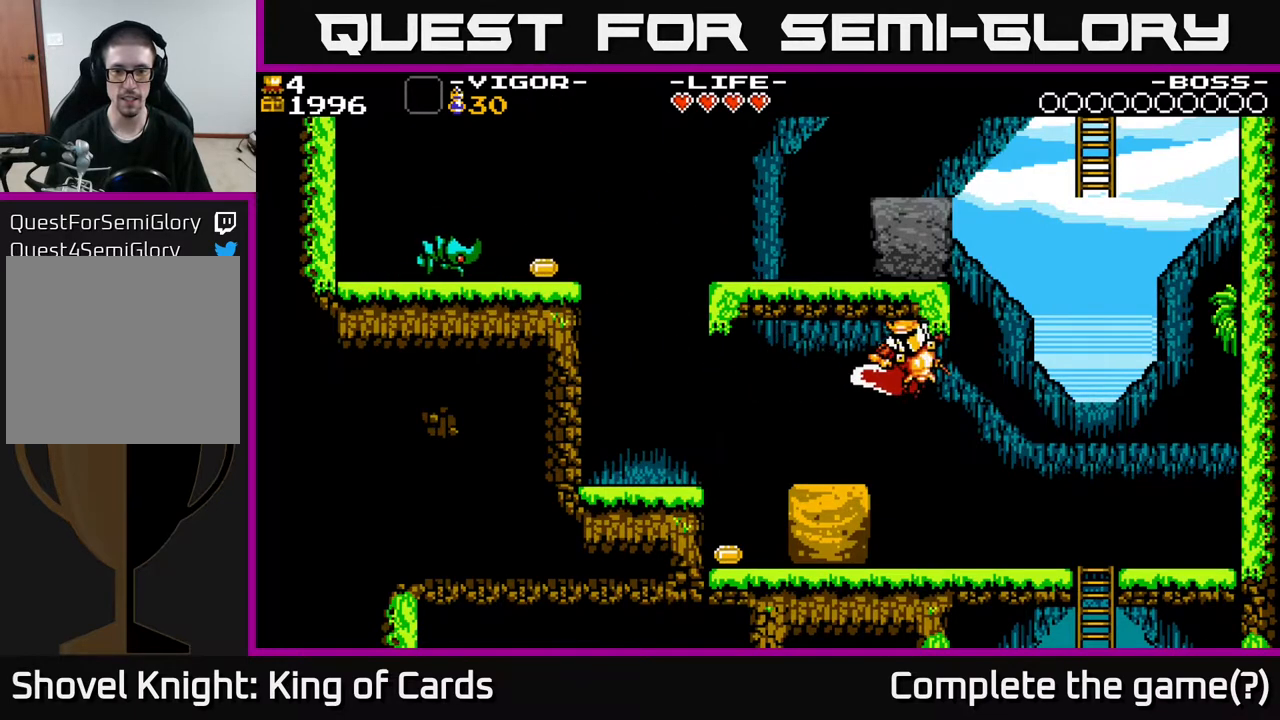
{"buttons": [], "events": [[350, "DPAD_LEFT", "up"]]}
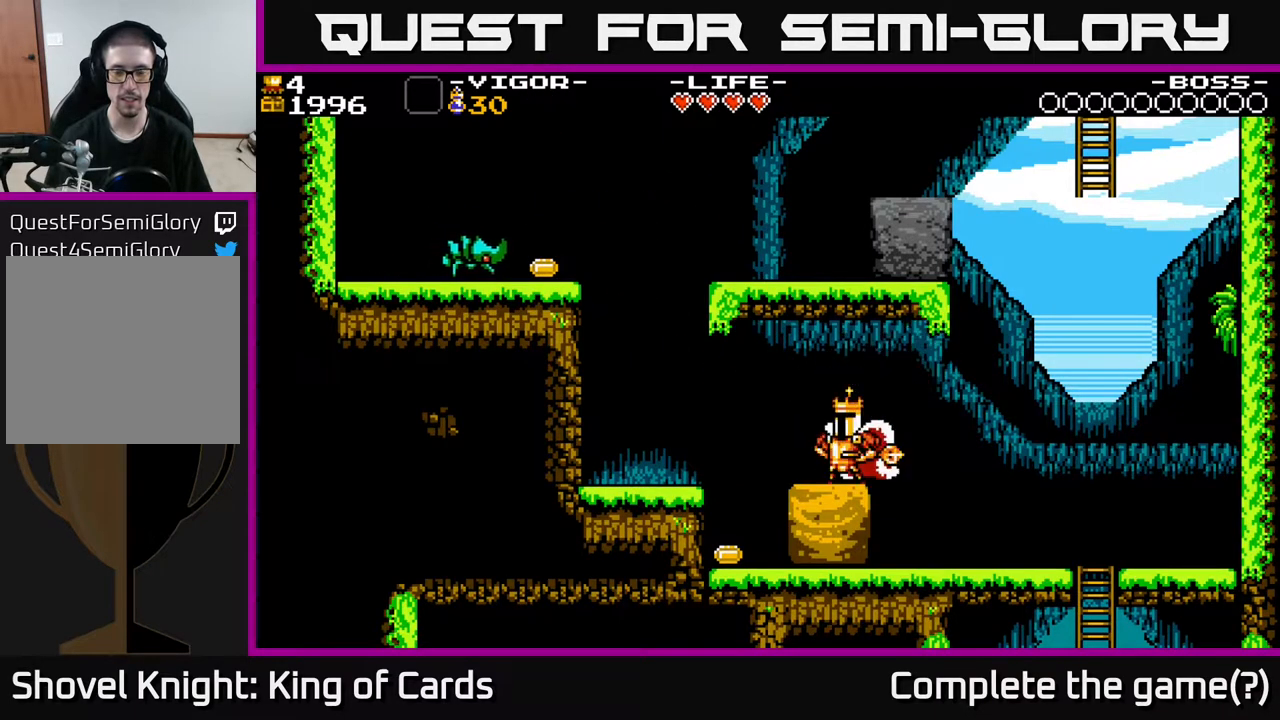
{"buttons": [], "events": [[133, "A", "down"], [200, "DPAD_RIGHT", "down"], [250, "A", "up"], [500, "DPAD_RIGHT", "up"]]}
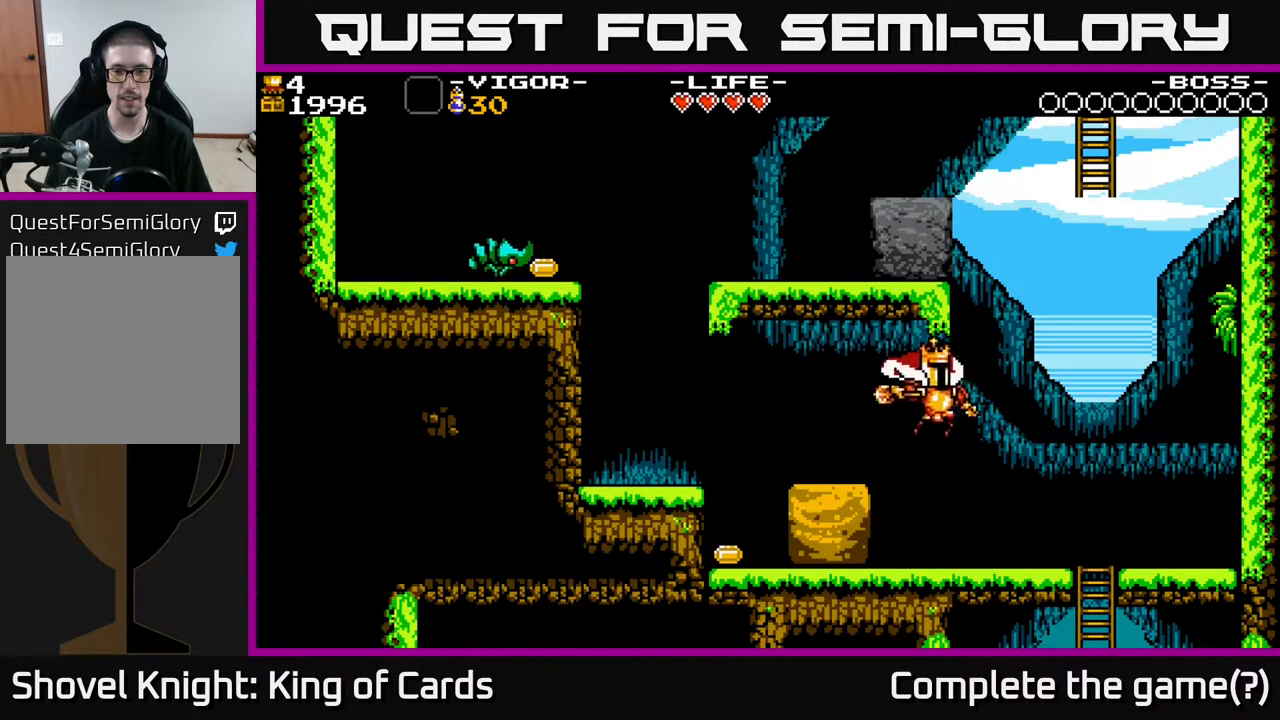
{"buttons": [], "events": [[67, "DPAD_LEFT", "down"], [200, "DPAD_LEFT", "up"], [217, "X", "down"], [350, "X", "up"]]}